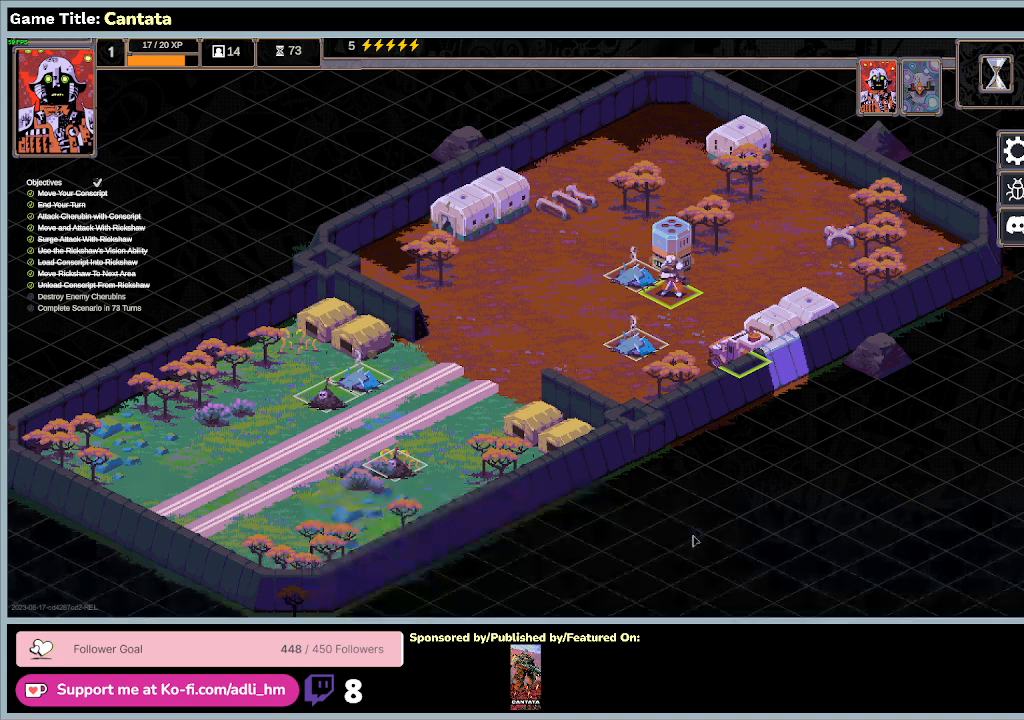
Gameplay with keyboard and mouse; each line is a JSON object with the keys and mouse buttons held at the frame after it. "events" lists presses ("down") and releases ("up") of "0", "1", "2", "3", "4", "5", "6", "7", "8", "9", "a", "alt", "b", "c", "caps_lock", "ctrl", "d", "down", "e", "escape", "f", "f1", "f2", "f3", "f4", "f5", "f6", "f7", "f8", "g", "h", "i", "j", "k", "l", "left", "m", "n", "o", "p", "q", "r", "return", "right", "s", "shift", "space", "t", "tab", "tilde", "u", "up", "v", "w", "x", "y", "z", "mouse_left", "mouse_wheel" and "mouse_right" between this image and that frame as [ms after this image, input, new state], when the widget could be followed in between. "mouse_left", "mouse_wheel", "mouse_right" = the "left", "wheel", "right" buttons of the "mouse" list. No other keys are recorded. "wheel" means that the mouse wheel is clicked or scrolled. Mouse movement is not recorded.
{"keys": [], "mouse": [], "events": [[67, "mouse_left", "up"]]}
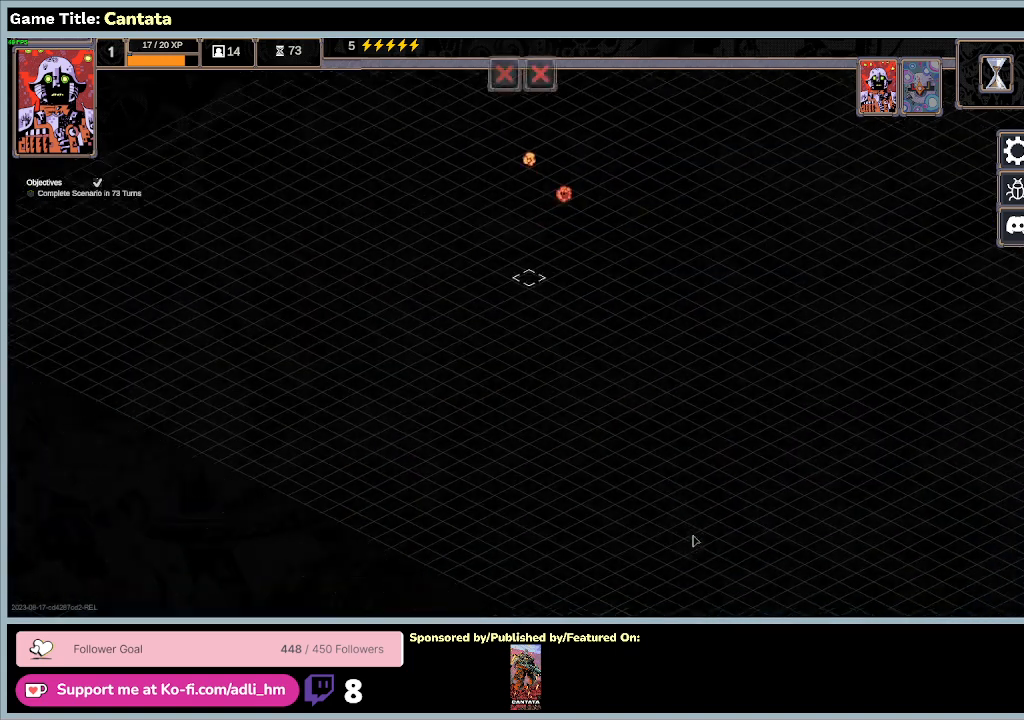
{"keys": [], "mouse": [], "events": []}
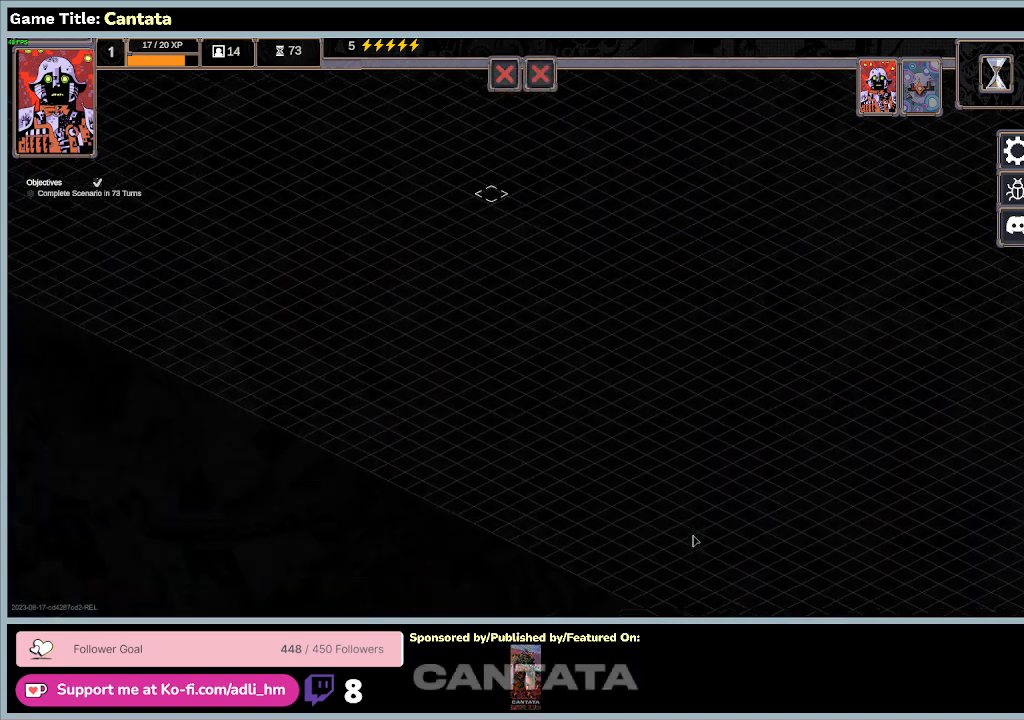
{"keys": [], "mouse": [], "events": []}
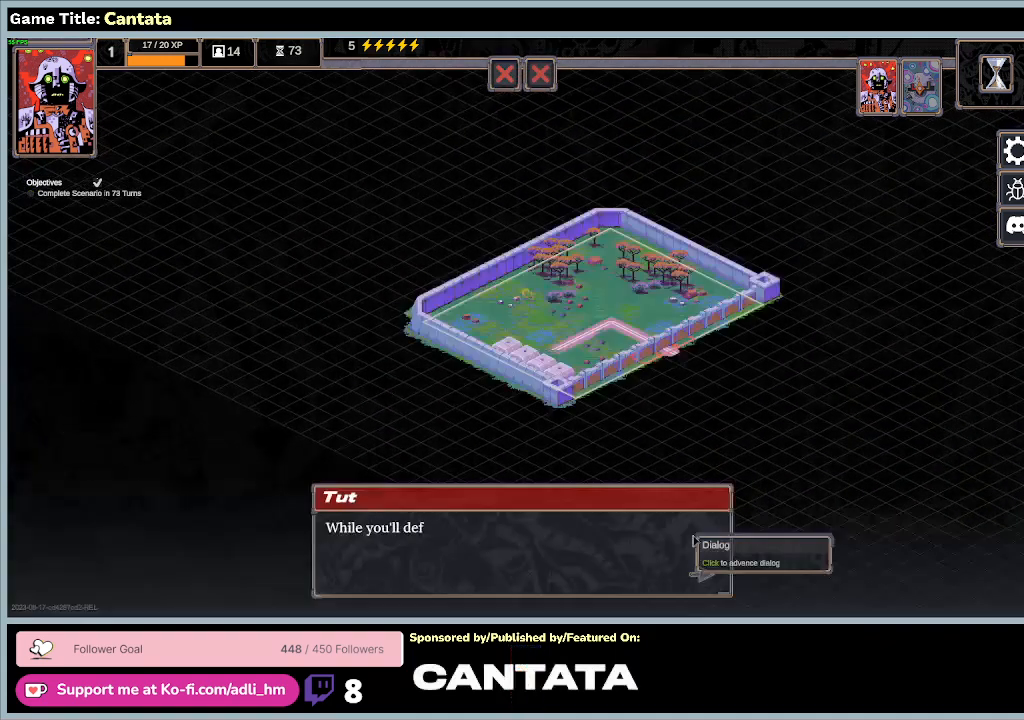
{"keys": [], "mouse": [], "events": []}
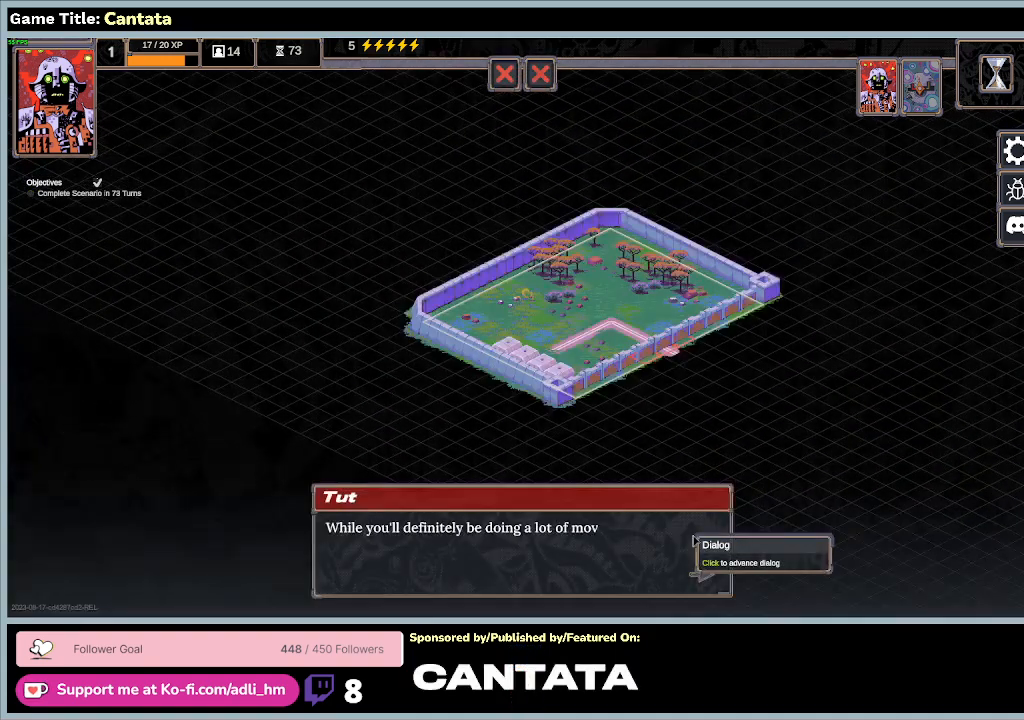
{"keys": [], "mouse": [], "events": []}
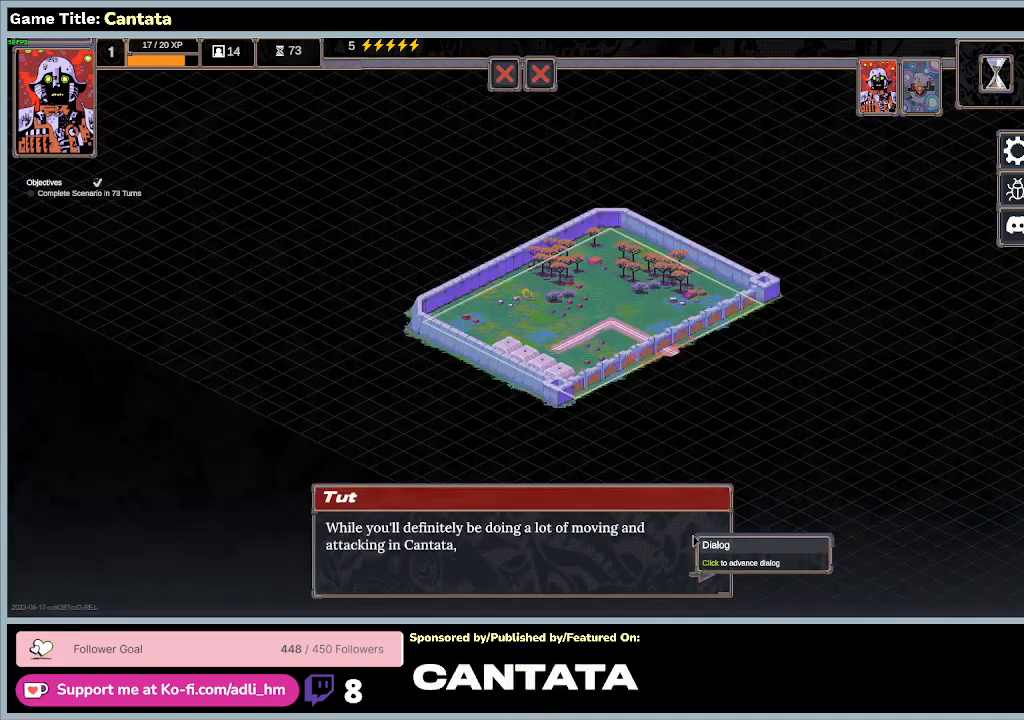
{"keys": [], "mouse": [], "events": []}
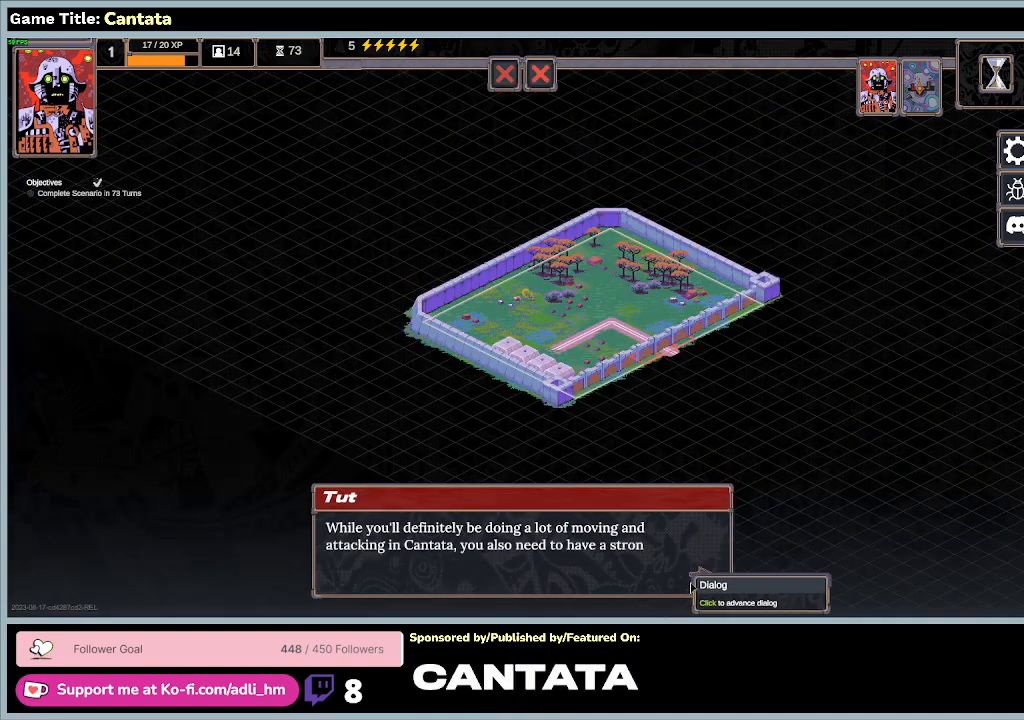
{"keys": [], "mouse": [], "events": []}
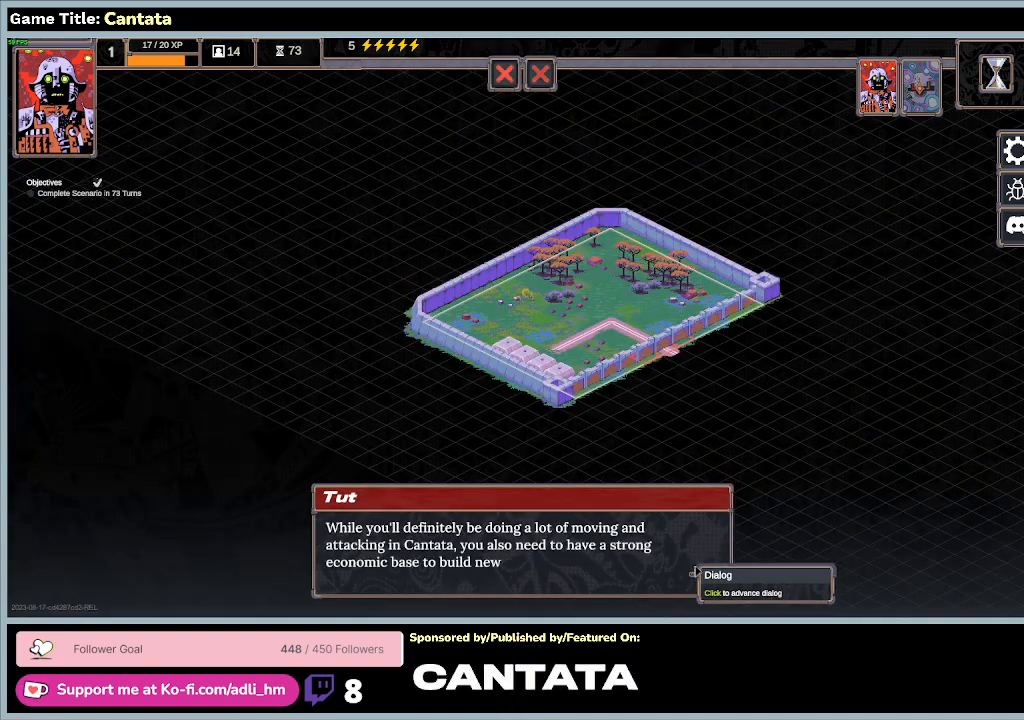
{"keys": [], "mouse": [], "events": []}
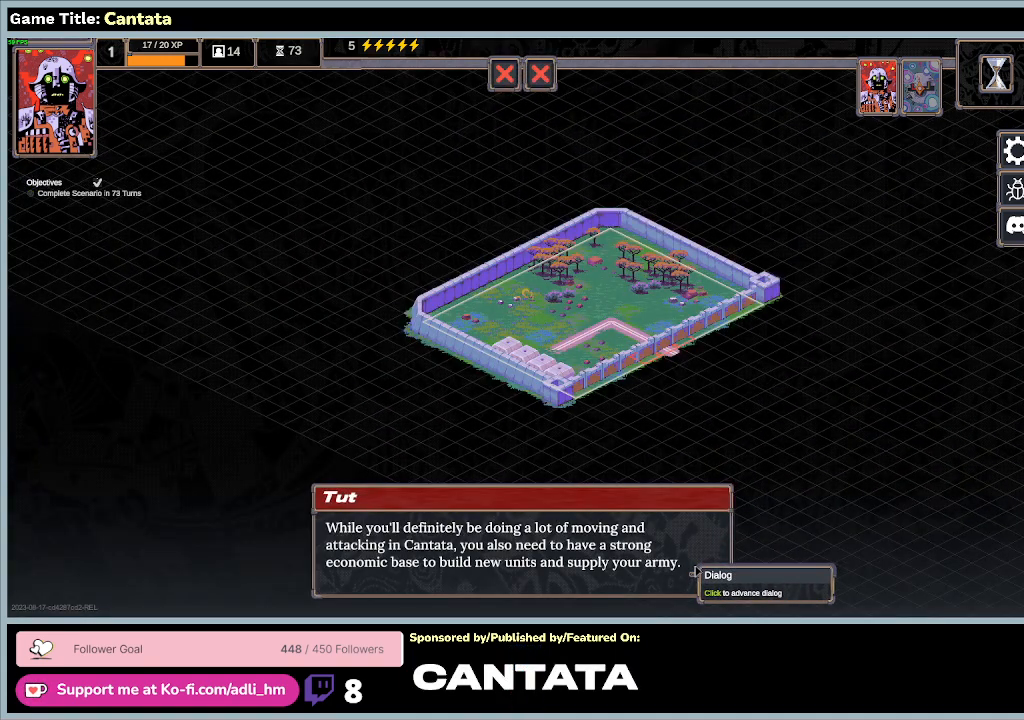
{"keys": [], "mouse": [], "events": [[233, "mouse_left", "down"], [500, "mouse_left", "up"]]}
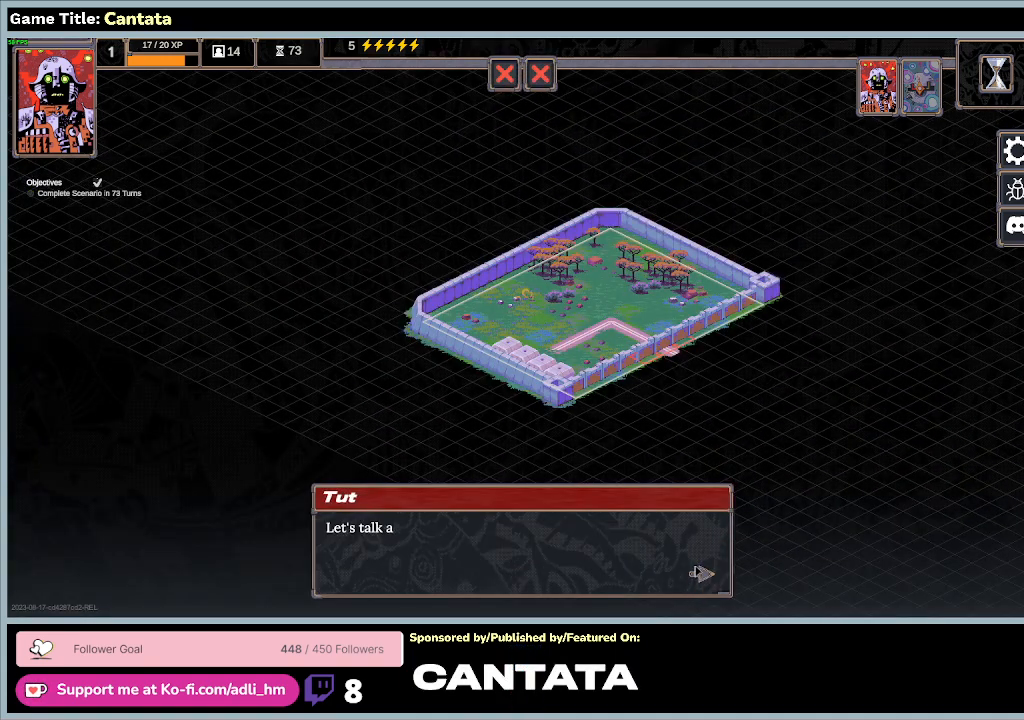
{"keys": [], "mouse": [], "events": [[233, "mouse_left", "down"], [500, "mouse_left", "up"]]}
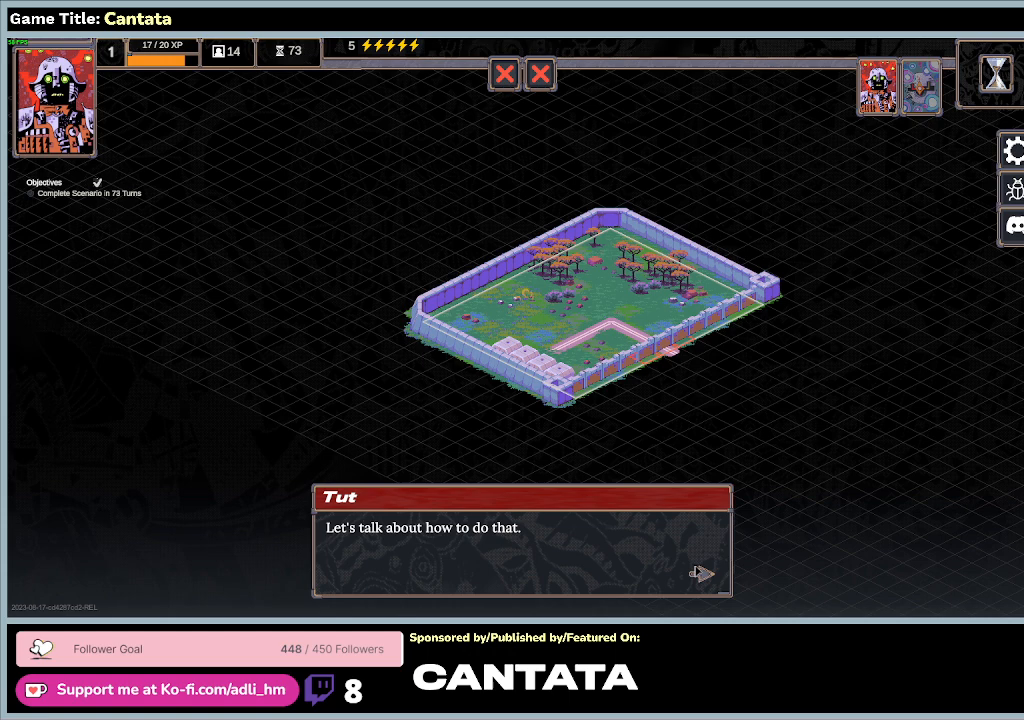
{"keys": [], "mouse": ["left"], "events": [[233, "mouse_left", "down"]]}
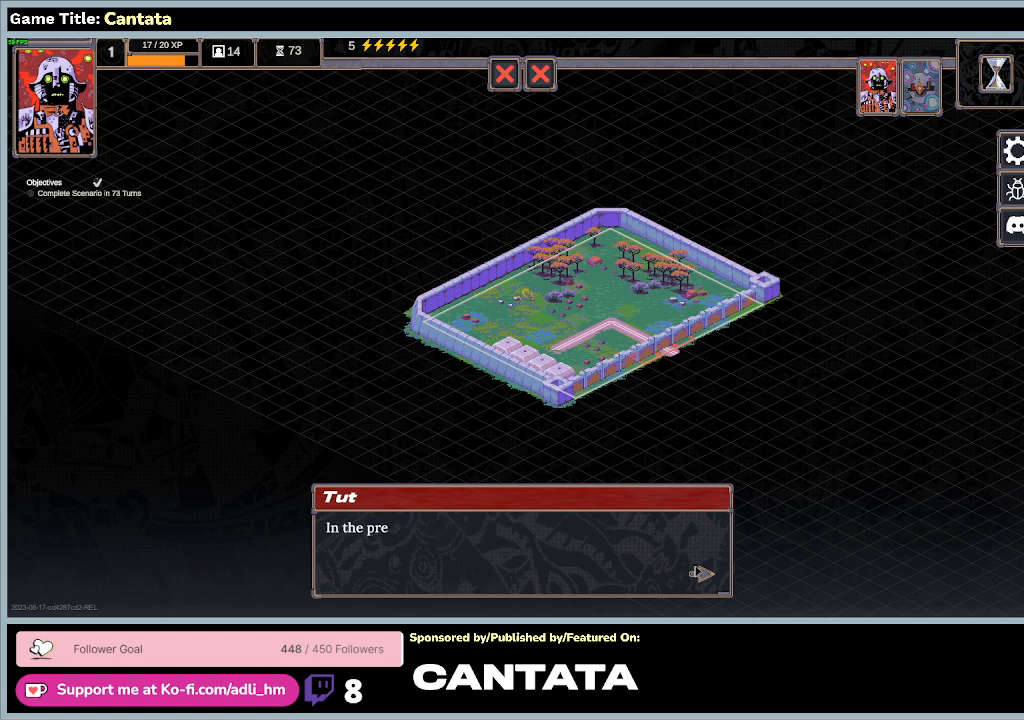
{"keys": [], "mouse": [], "events": [[33, "mouse_left", "up"], [233, "mouse_left", "down"], [500, "mouse_left", "up"]]}
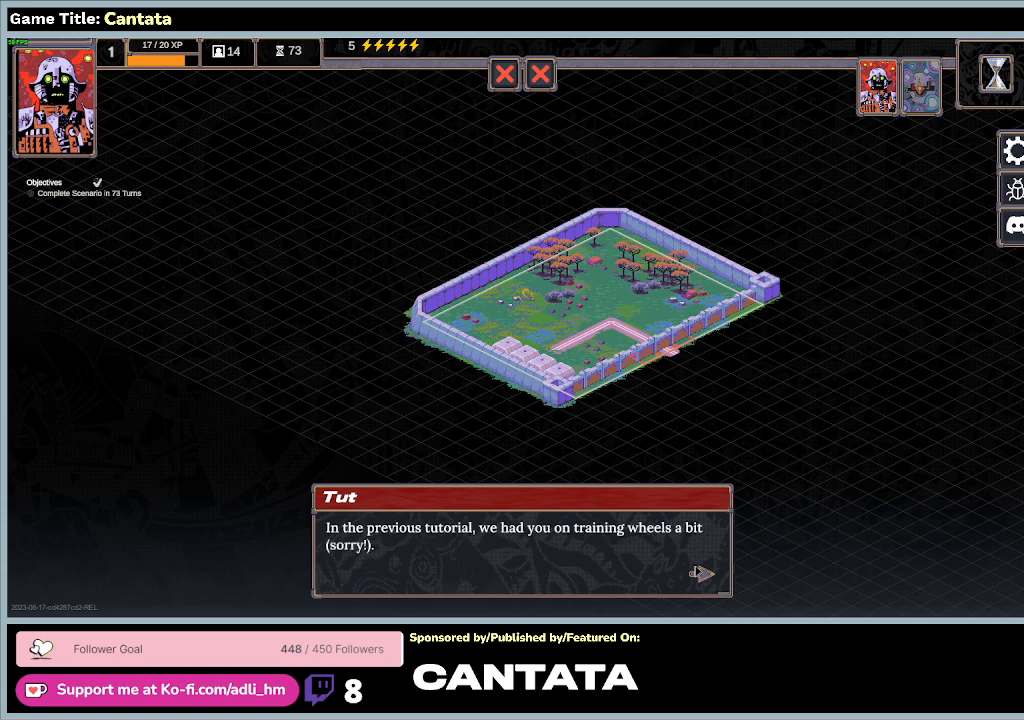
{"keys": [], "mouse": [], "events": []}
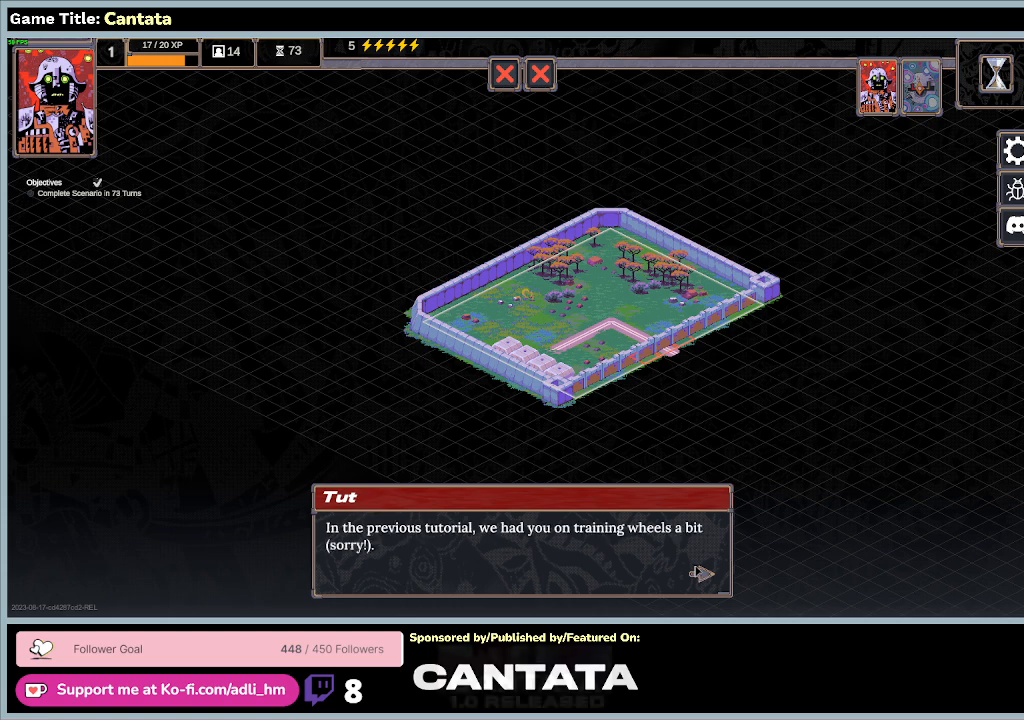
{"keys": [], "mouse": ["left"], "events": [[500, "mouse_left", "down"]]}
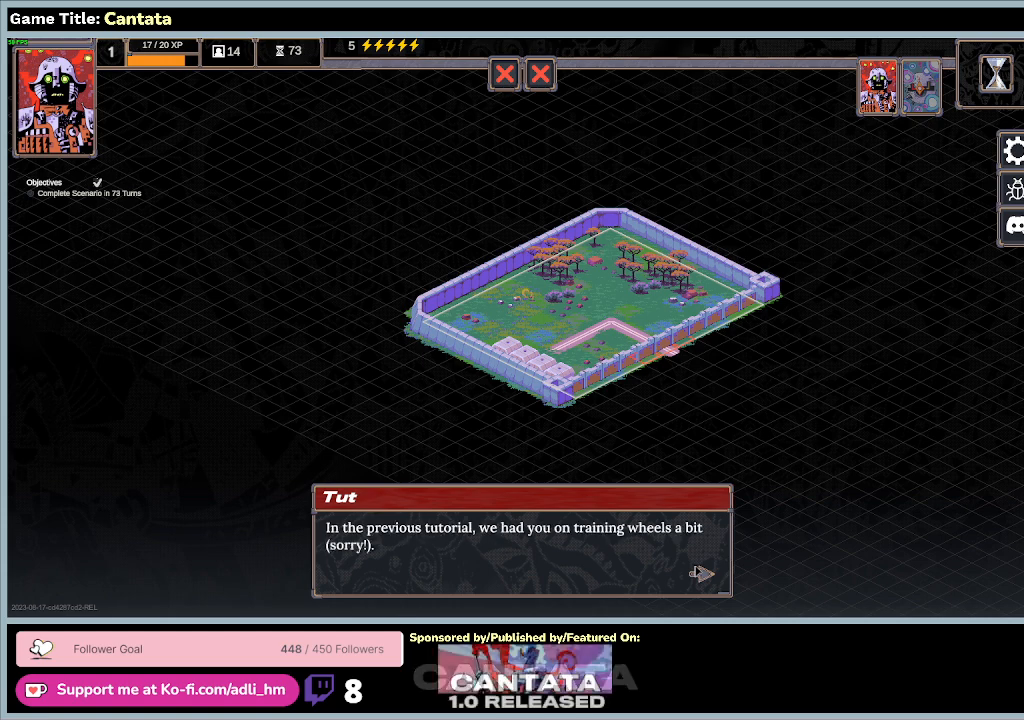
{"keys": [], "mouse": [], "events": [[300, "mouse_left", "up"]]}
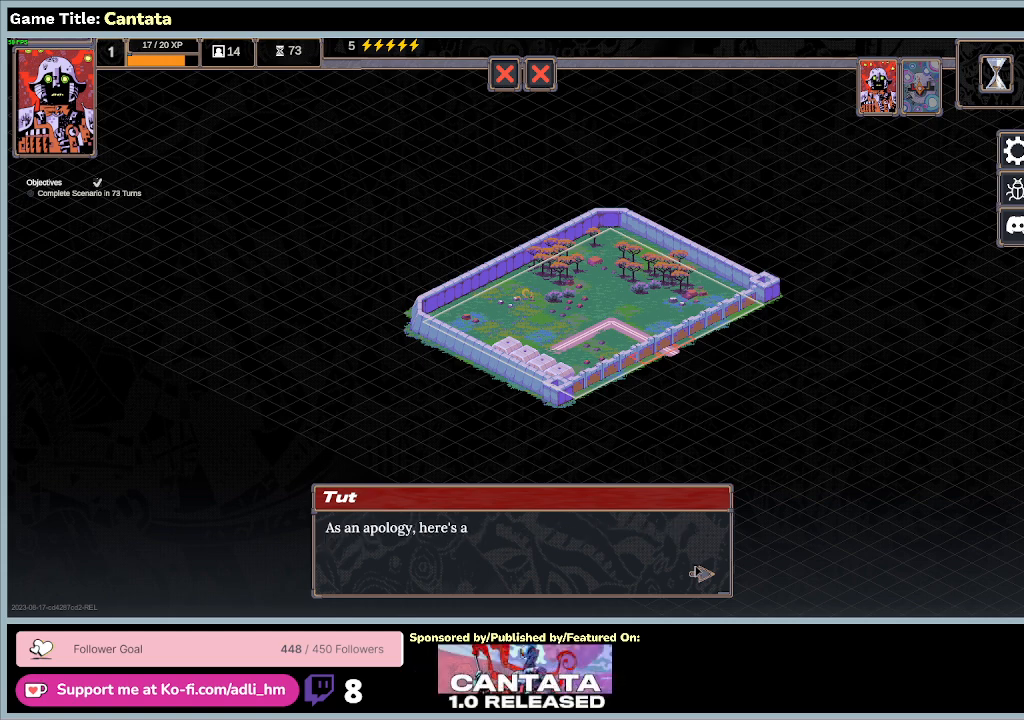
{"keys": [], "mouse": [], "events": [[200, "mouse_left", "down"], [500, "mouse_left", "up"]]}
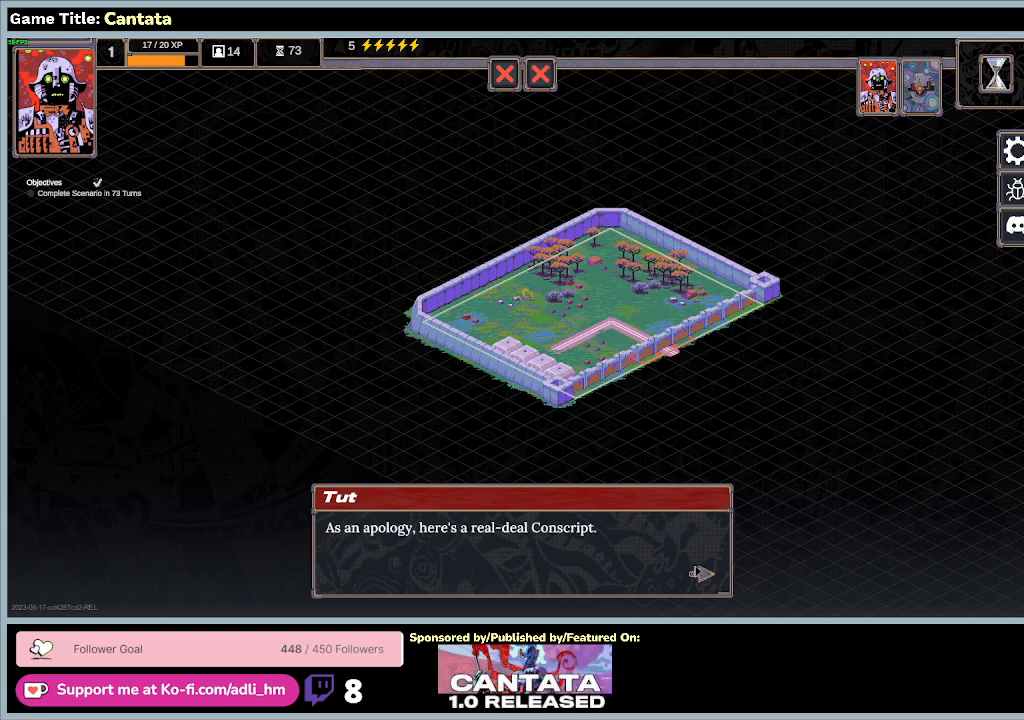
{"keys": [], "mouse": [], "events": []}
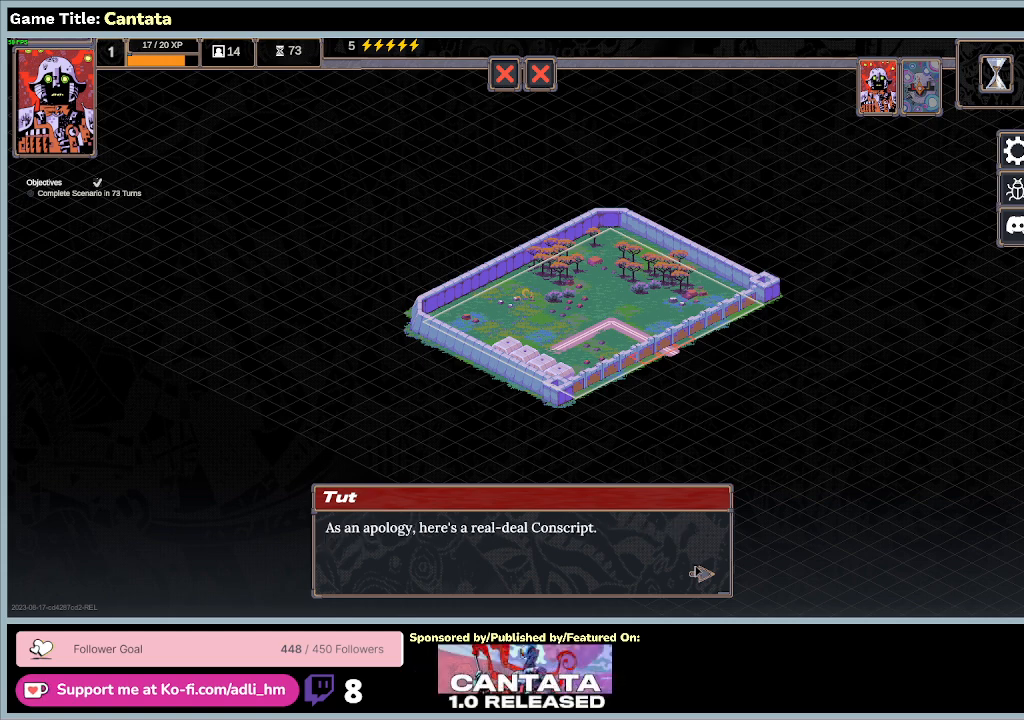
{"keys": [], "mouse": [], "events": [[67, "mouse_left", "down"], [367, "mouse_left", "up"]]}
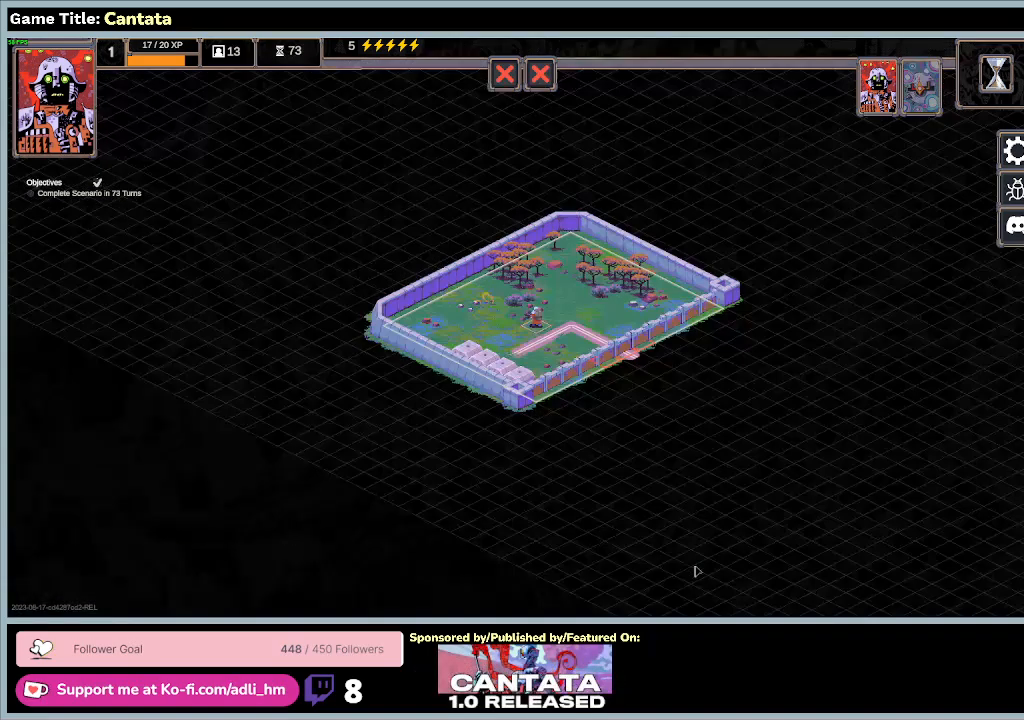
{"keys": [], "mouse": [], "events": []}
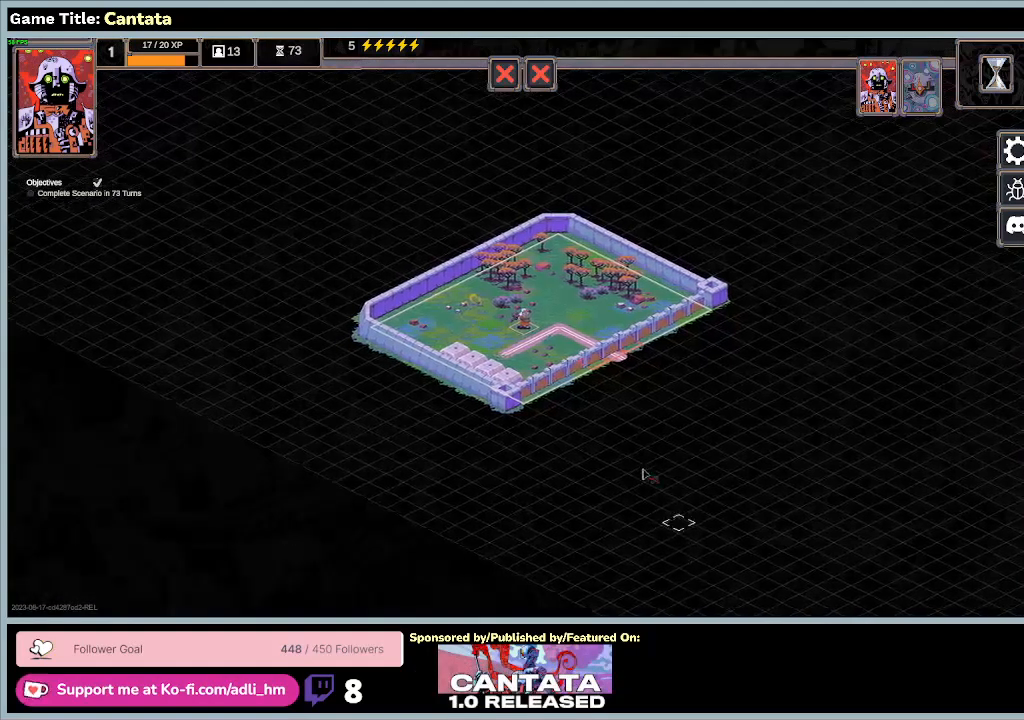
{"keys": [], "mouse": [], "events": []}
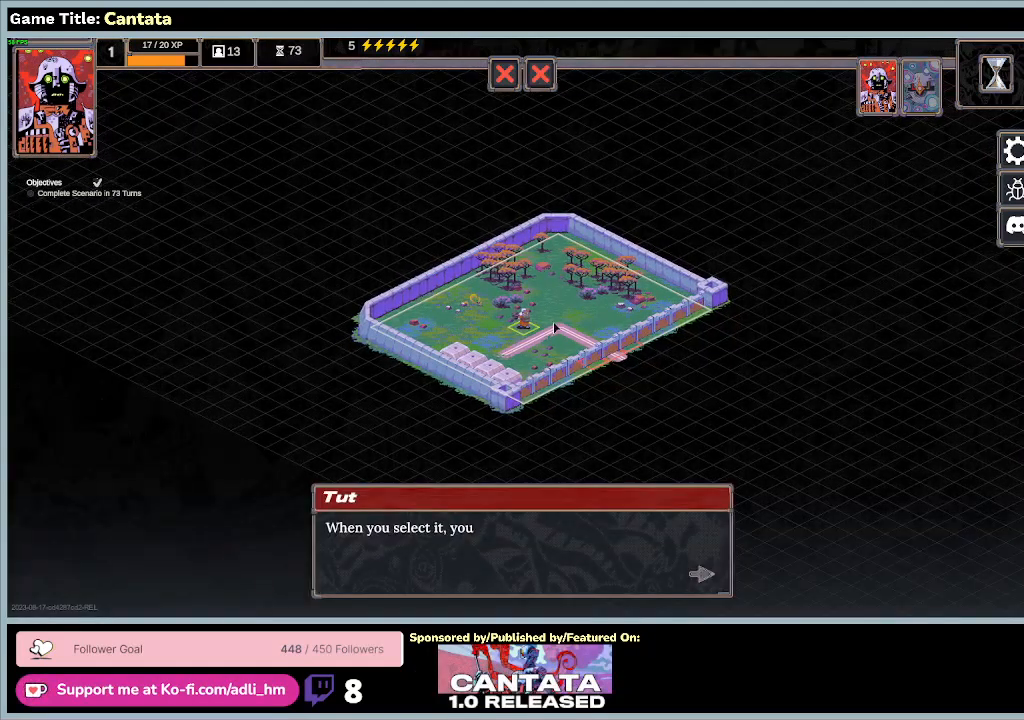
{"keys": [], "mouse": [], "events": []}
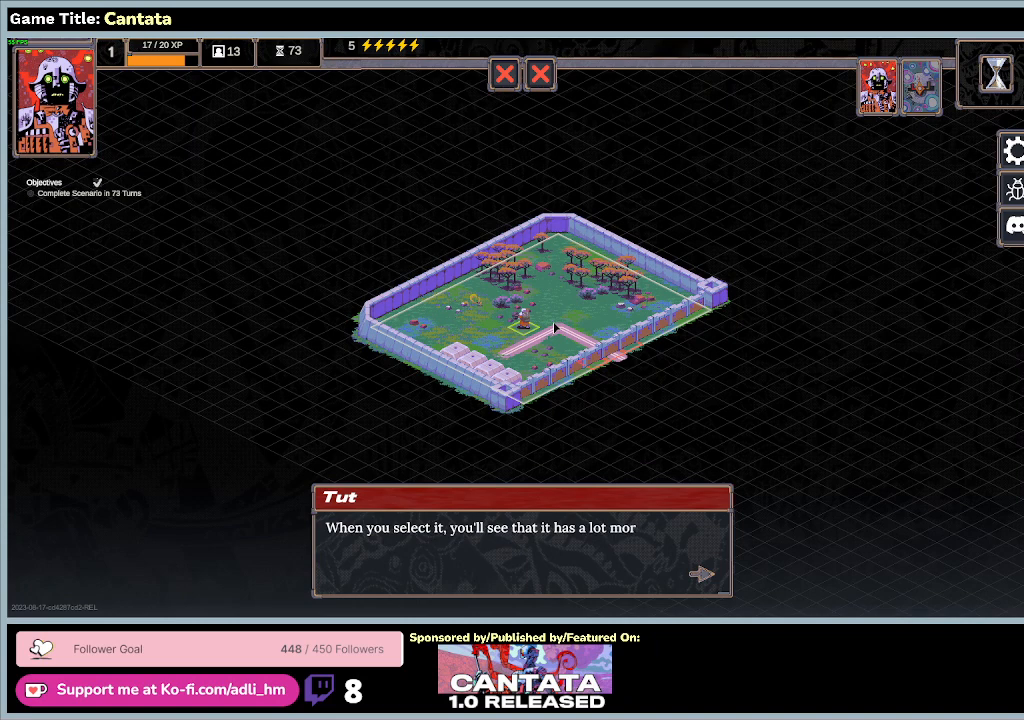
{"keys": [], "mouse": [], "events": []}
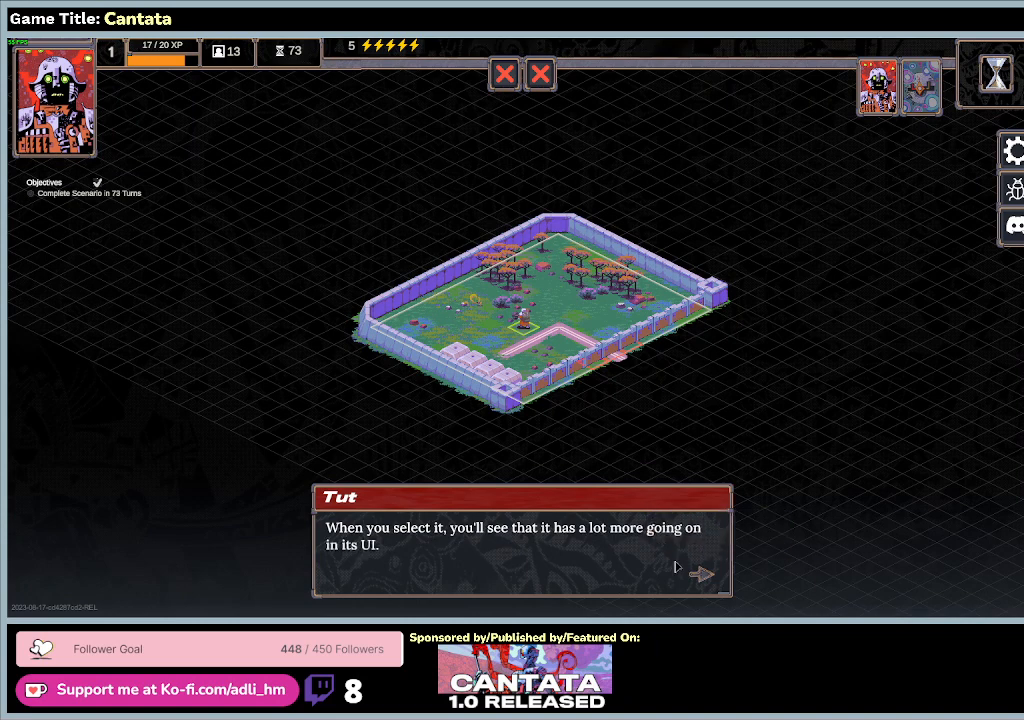
{"keys": [], "mouse": ["left"], "events": [[300, "mouse_left", "down"]]}
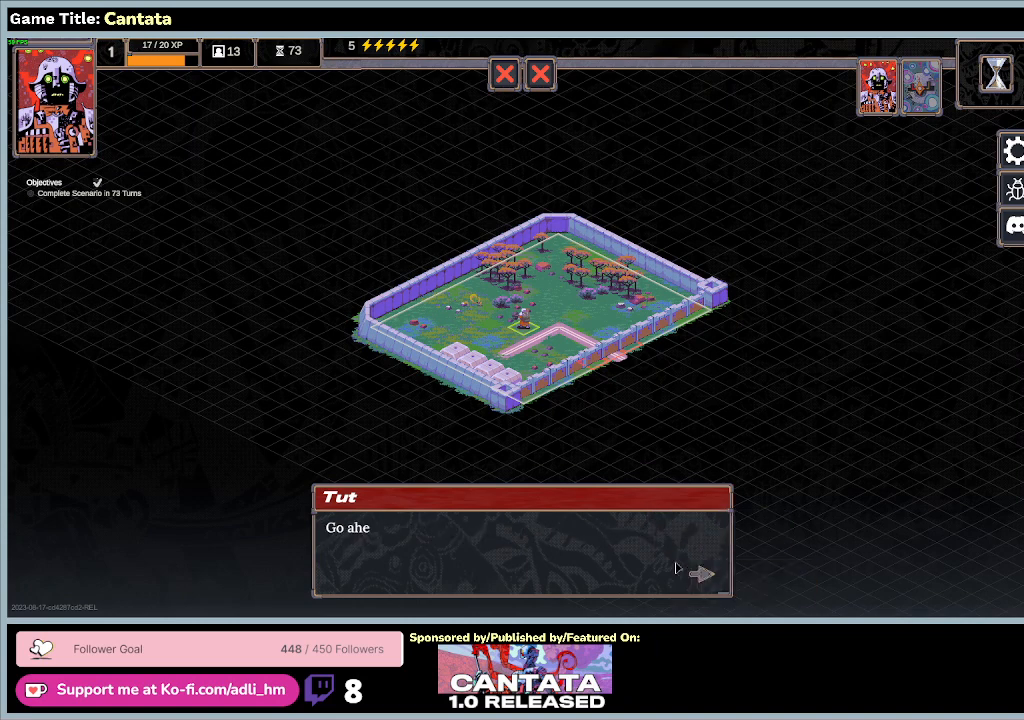
{"keys": [], "mouse": [], "events": [[100, "mouse_left", "up"], [267, "mouse_left", "down"], [500, "mouse_left", "up"]]}
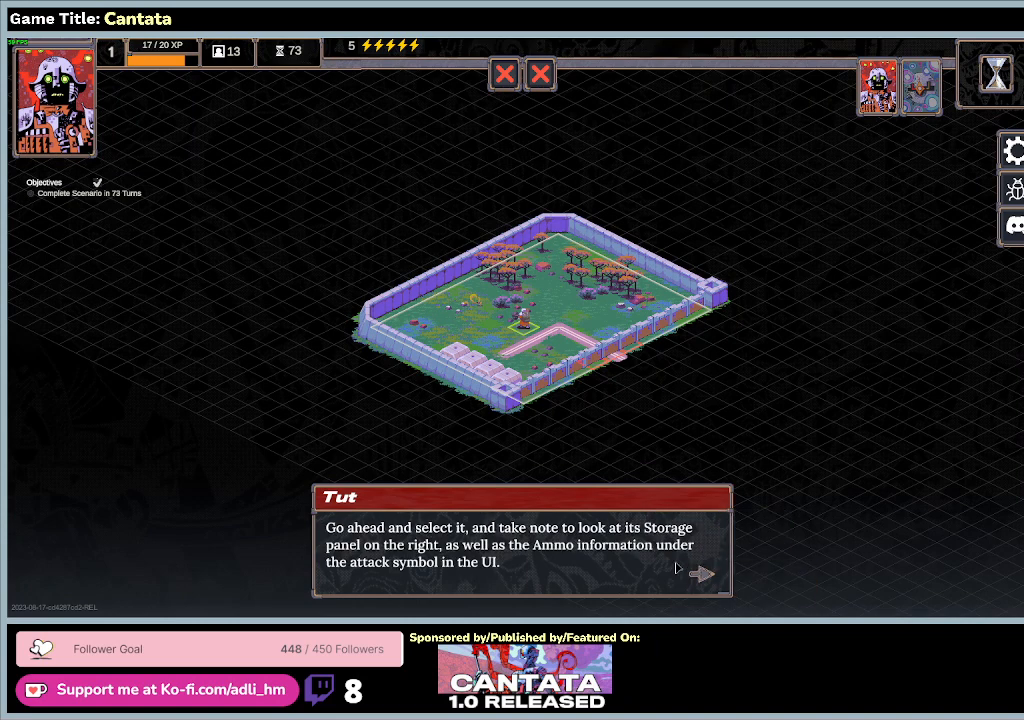
{"keys": [], "mouse": [], "events": []}
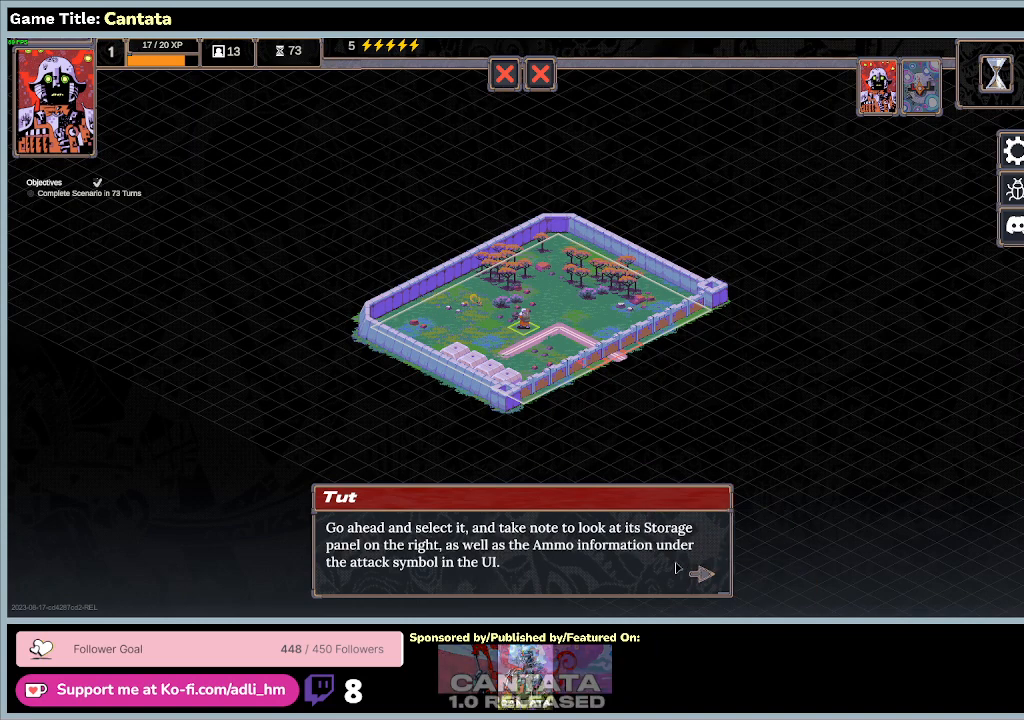
{"keys": [], "mouse": [], "events": []}
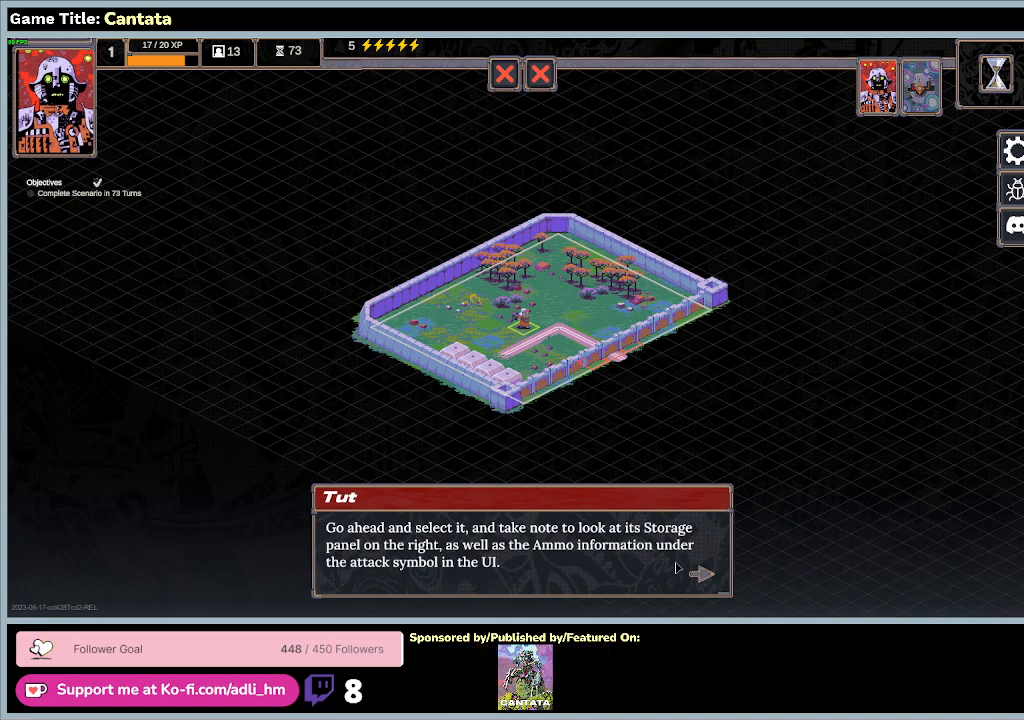
{"keys": [], "mouse": ["left"], "events": [[300, "mouse_left", "down"]]}
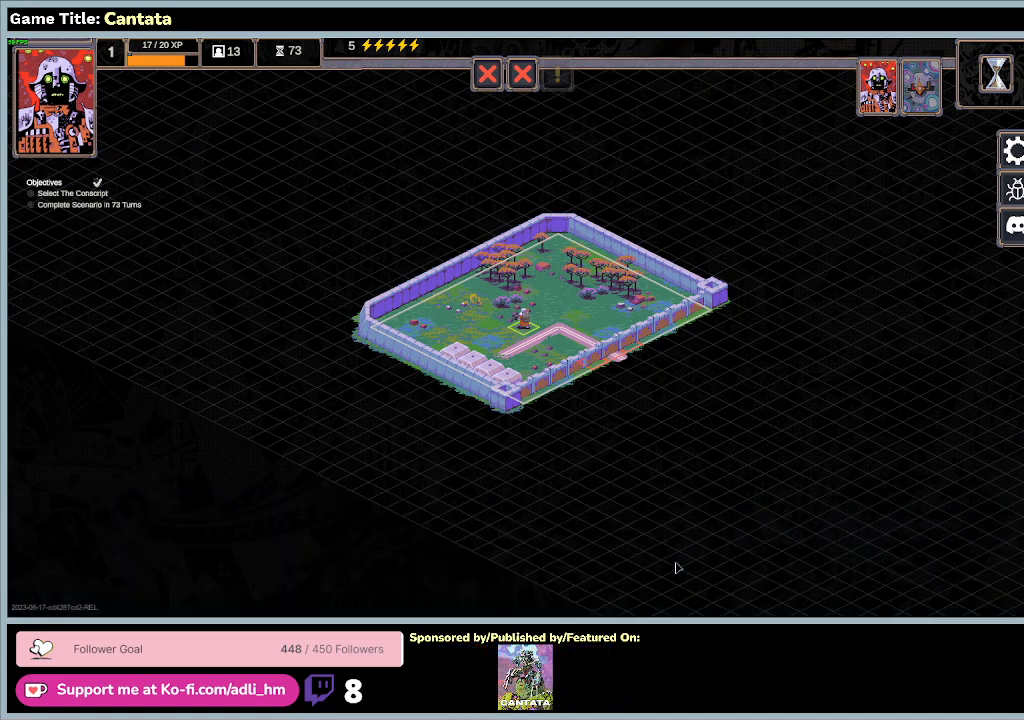
{"keys": [], "mouse": [], "events": [[100, "mouse_left", "up"]]}
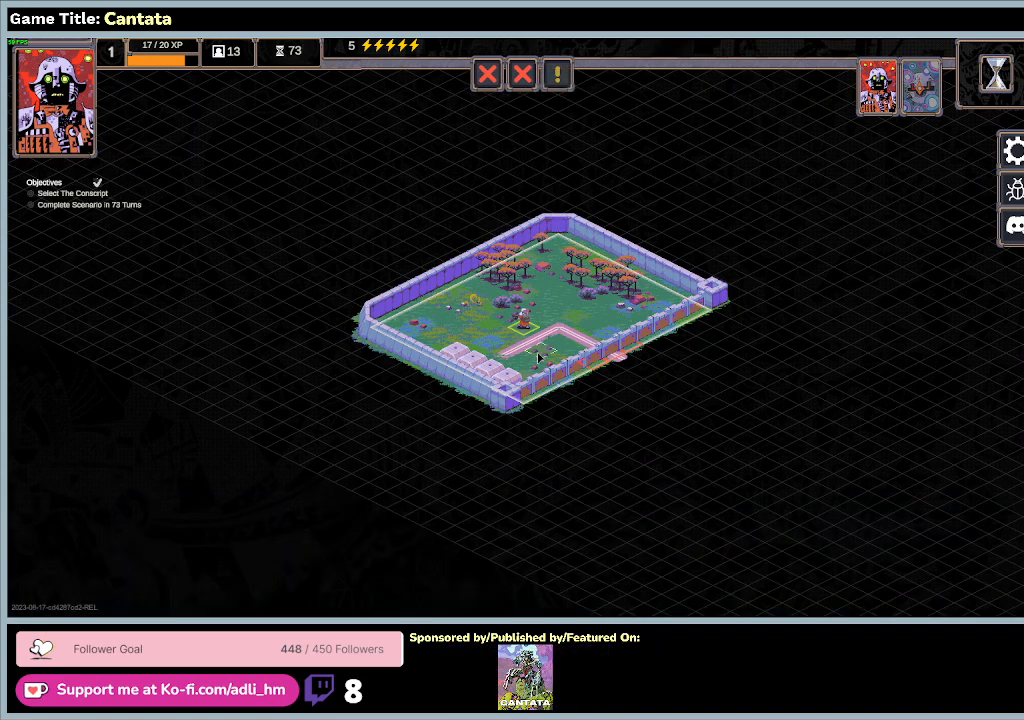
{"keys": [], "mouse": ["left"], "events": [[333, "mouse_left", "down"]]}
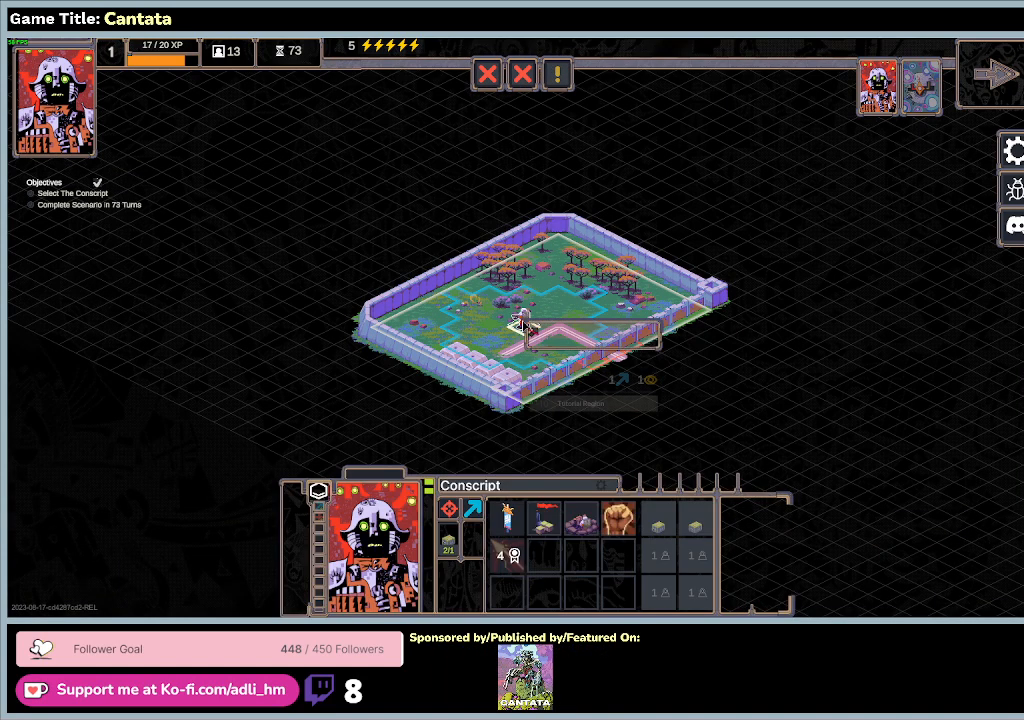
{"keys": [], "mouse": [], "events": [[100, "mouse_left", "up"]]}